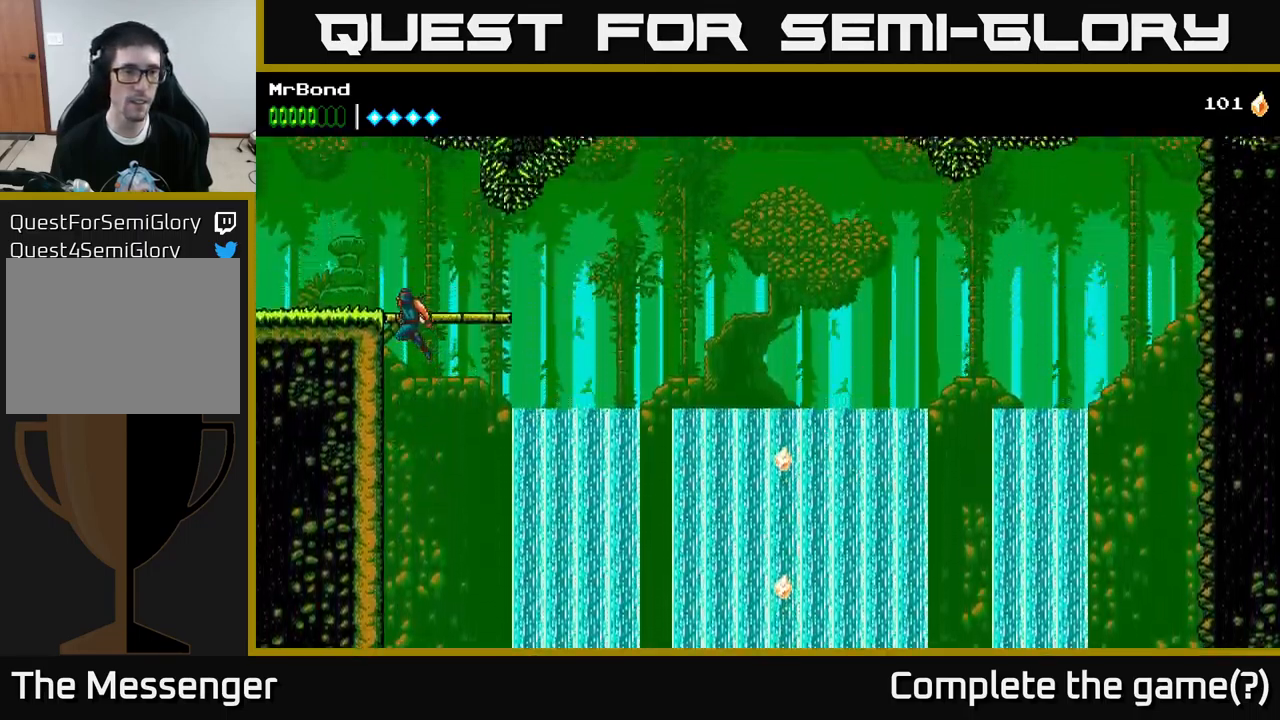
Gameplay with a controller (Xbox layout); each line is a JSON object with the inputs held at the frame after it. "events" lists button and stick changes between this image and that frame as [ms after this image, input, new state], when the widget could be followed in between.
{"buttons": ["DPAD_LEFT"], "left_stick": "center", "right_stick": "center", "events": [[216, "A", "up"]]}
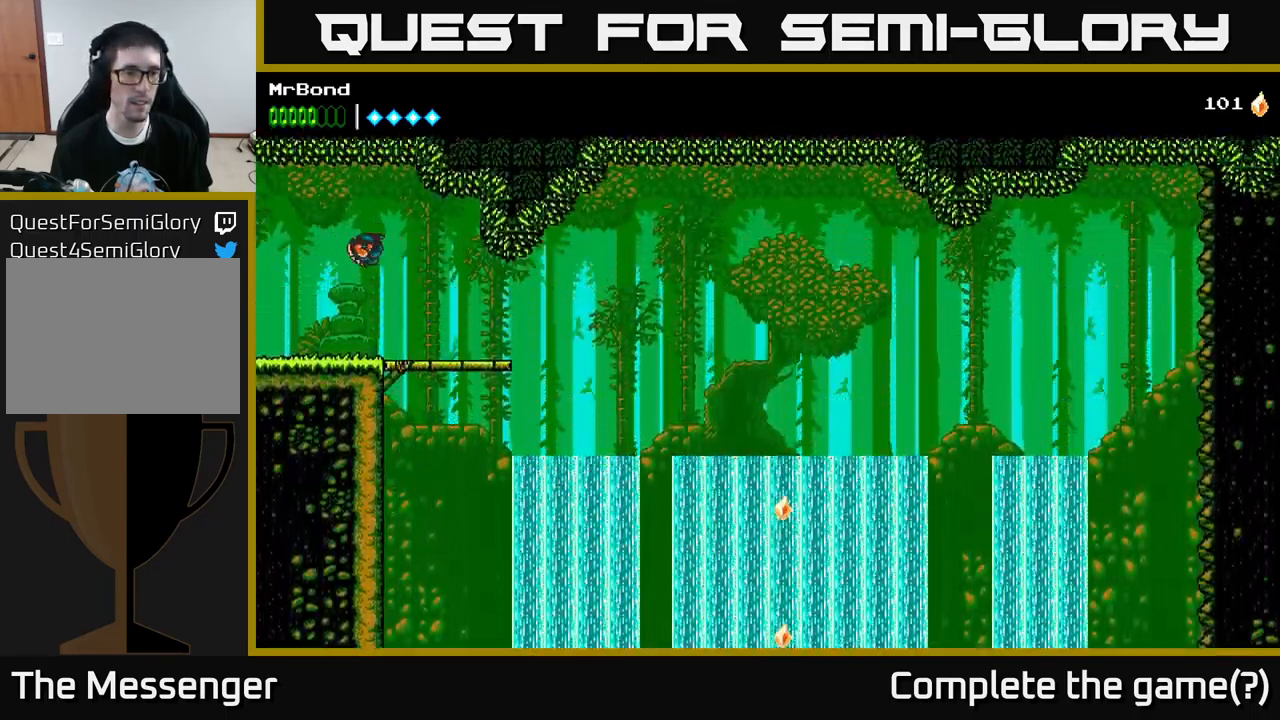
{"buttons": ["DPAD_LEFT"], "left_stick": "center", "right_stick": "center", "events": []}
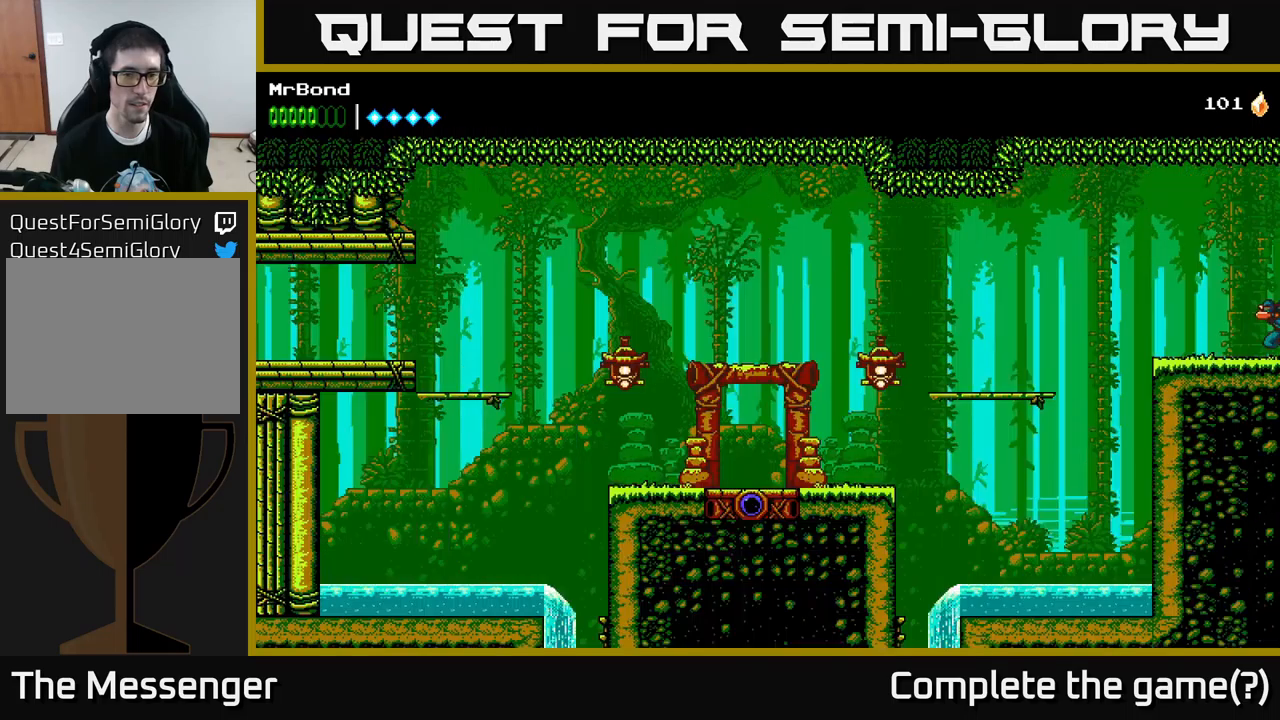
{"buttons": ["A", "DPAD_LEFT"], "left_stick": "center", "right_stick": "center", "events": [[417, "A", "down"]]}
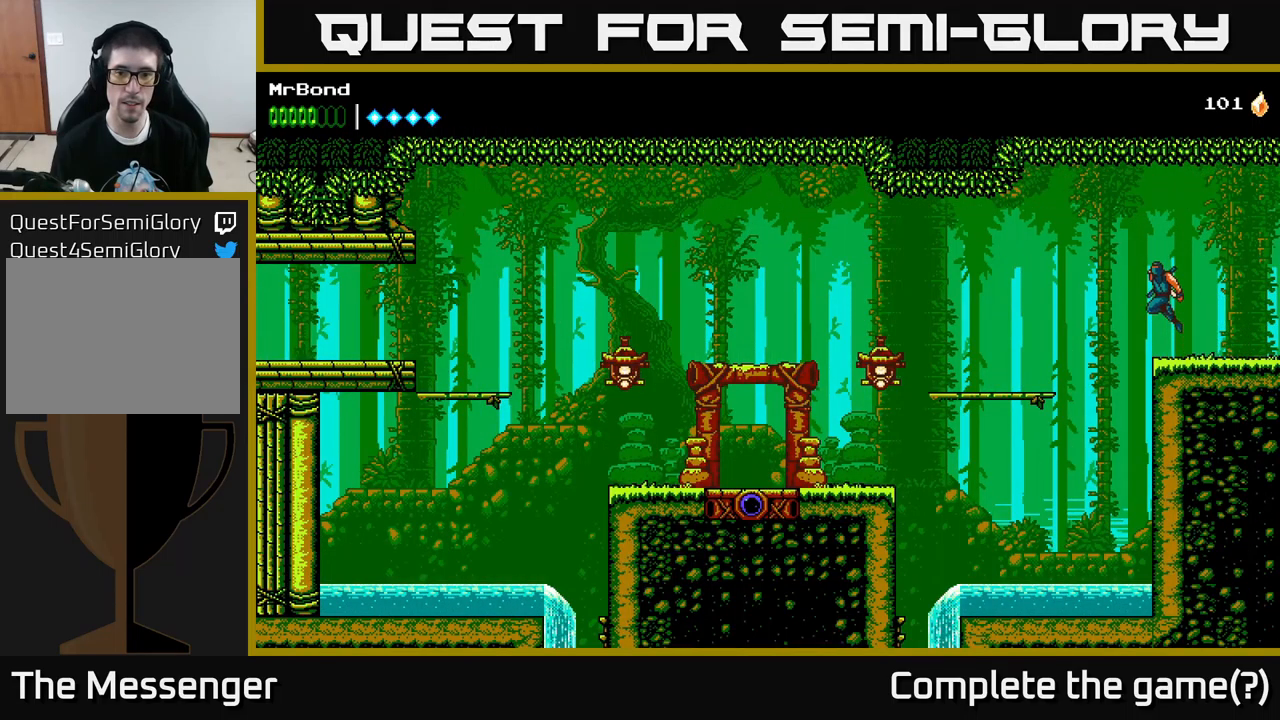
{"buttons": ["DPAD_LEFT"], "left_stick": "center", "right_stick": "center", "events": [[67, "A", "up"]]}
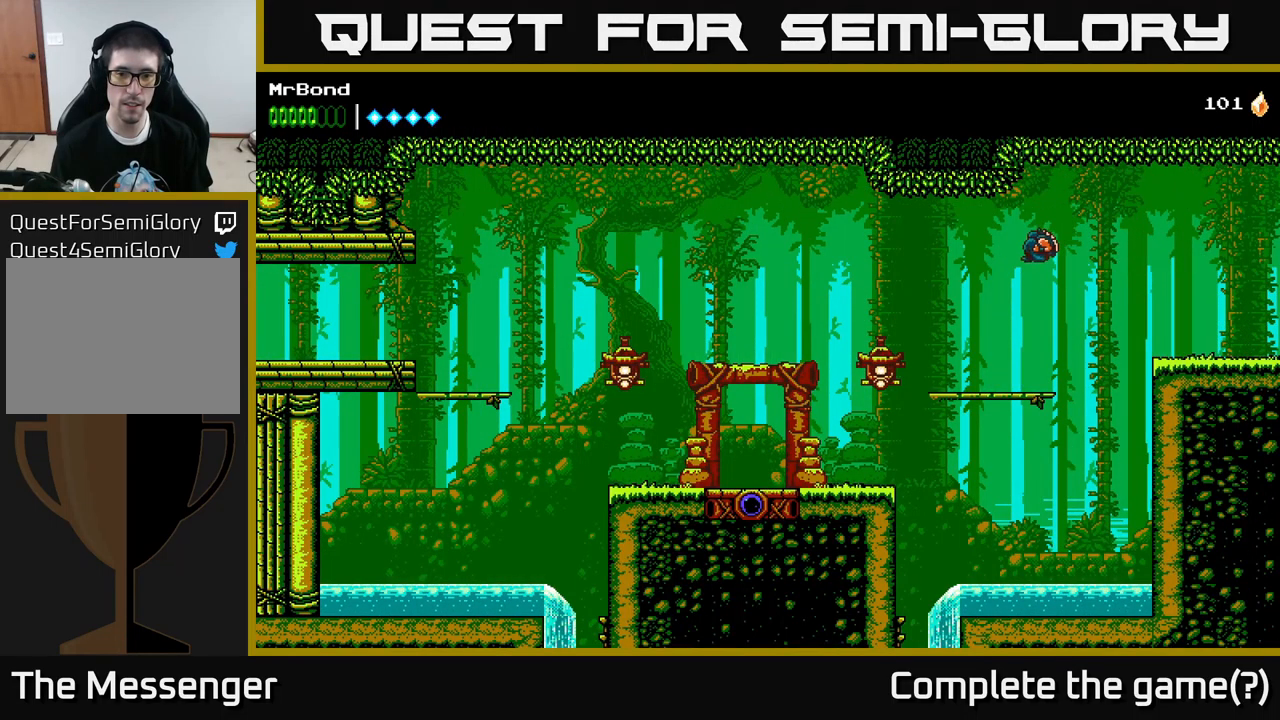
{"buttons": ["A", "DPAD_LEFT"], "left_stick": "center", "right_stick": "center", "events": [[183, "X", "down"], [333, "X", "up"], [417, "A", "down"]]}
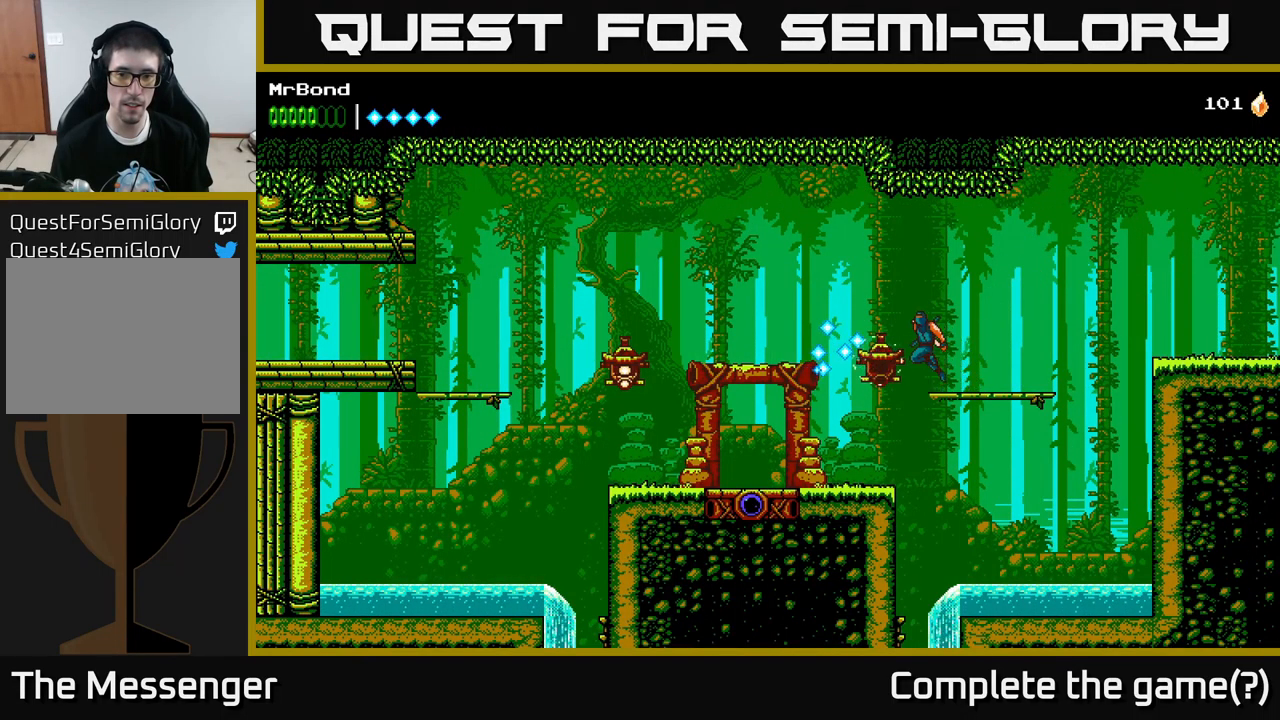
{"buttons": ["DPAD_LEFT"], "left_stick": "center", "right_stick": "center", "events": [[50, "A", "up"]]}
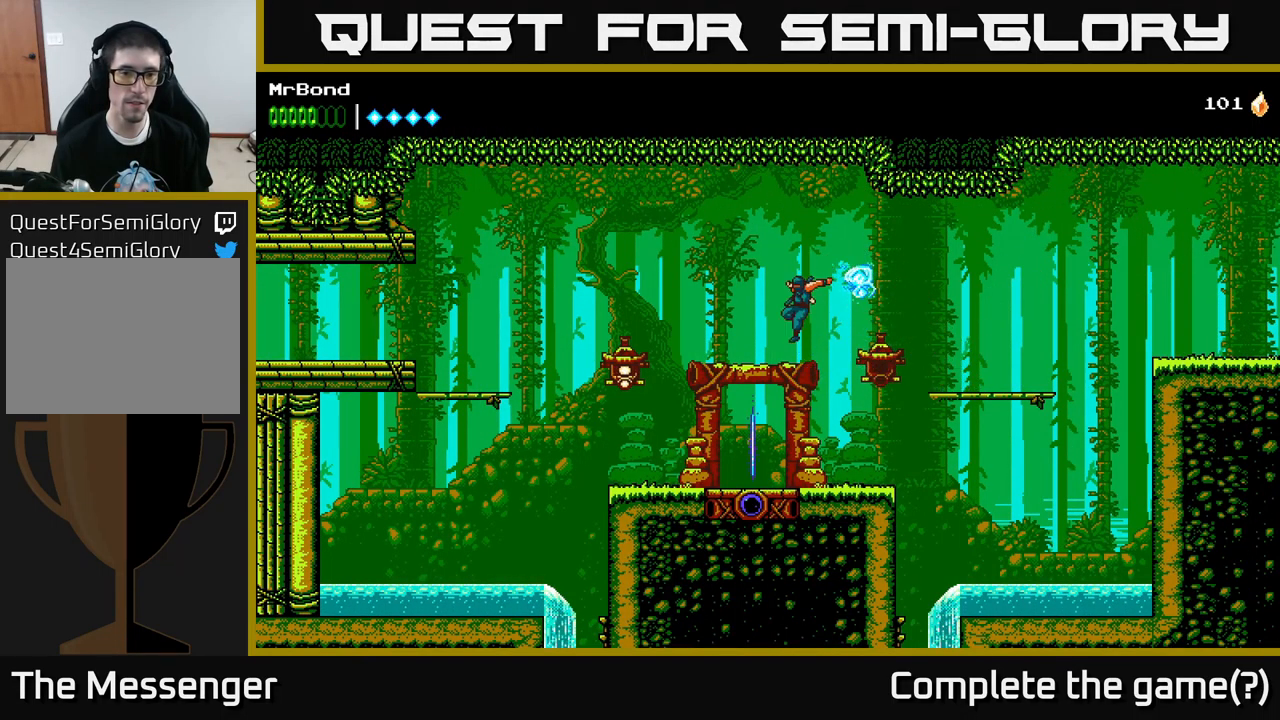
{"buttons": ["A", "DPAD_LEFT"], "left_stick": "center", "right_stick": "center", "events": [[400, "A", "down"]]}
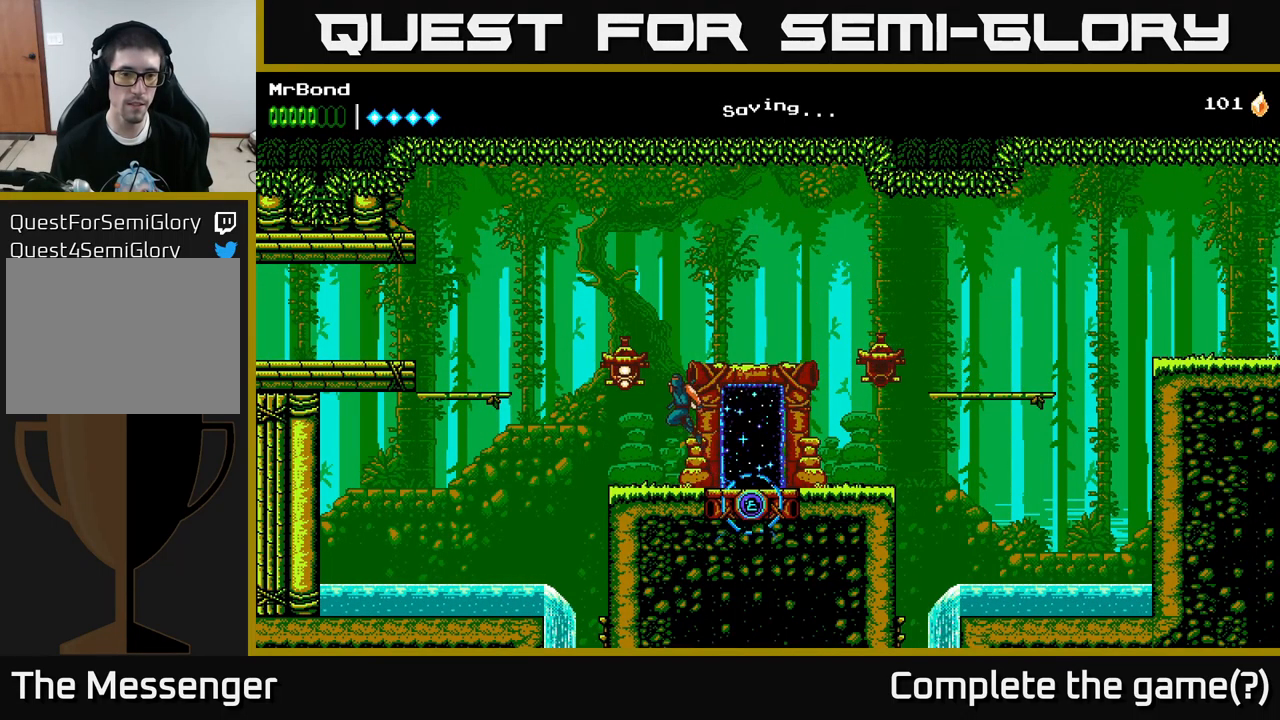
{"buttons": ["A", "DPAD_LEFT"], "left_stick": "center", "right_stick": "center", "events": [[17, "X", "down"], [167, "A", "up"], [183, "X", "up"], [350, "A", "down"]]}
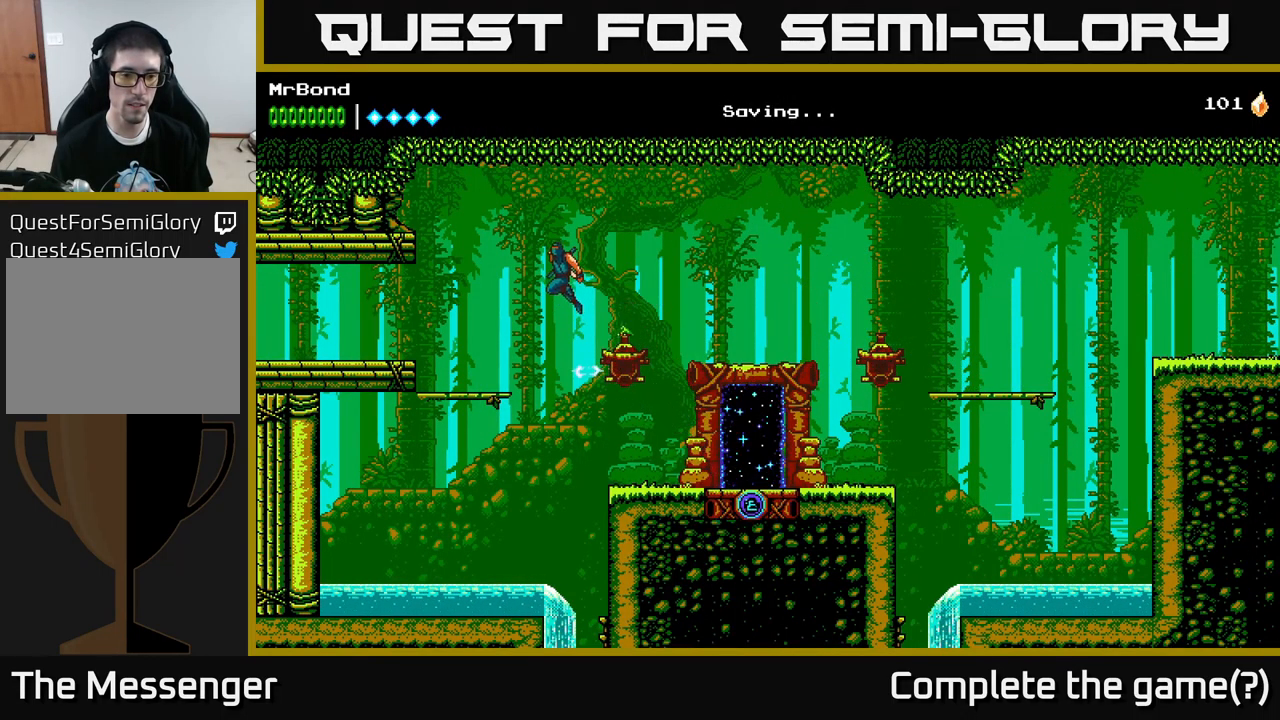
{"buttons": [], "left_stick": "center", "right_stick": "center", "events": [[33, "A", "up"], [500, "DPAD_LEFT", "up"]]}
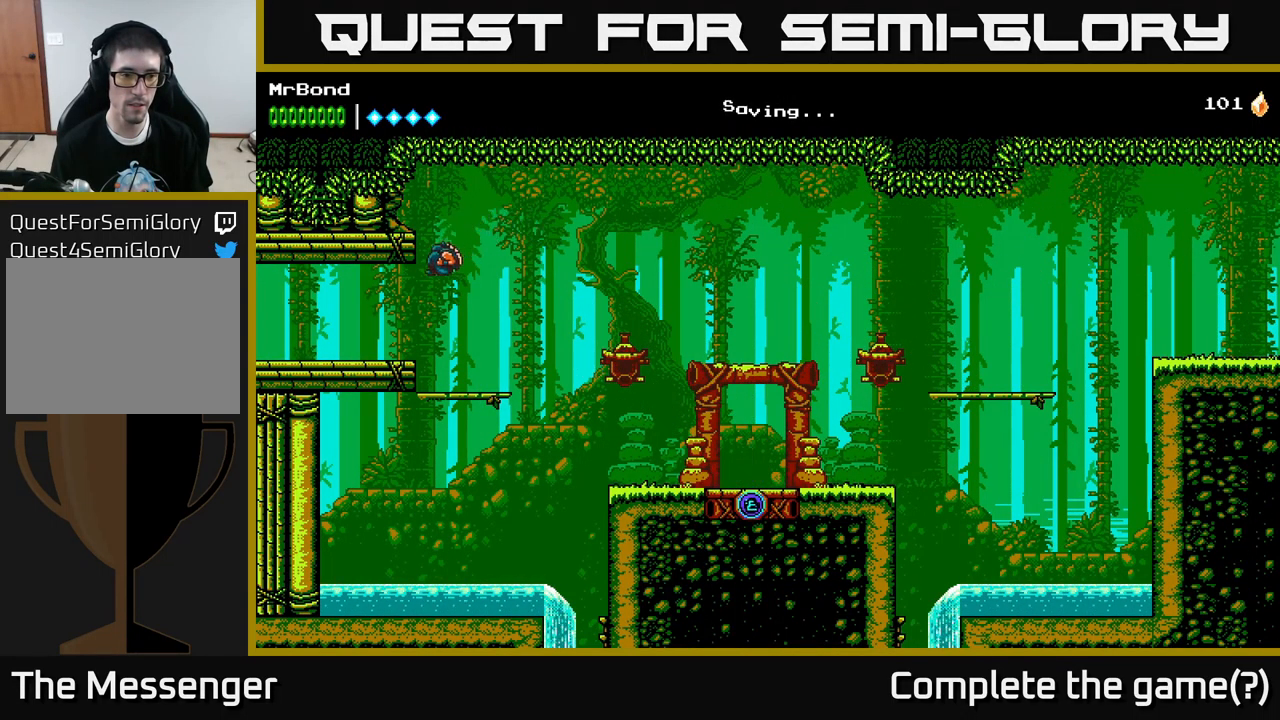
{"buttons": [], "left_stick": "center", "right_stick": "center", "events": [[167, "L1", "down"], [317, "L1", "up"]]}
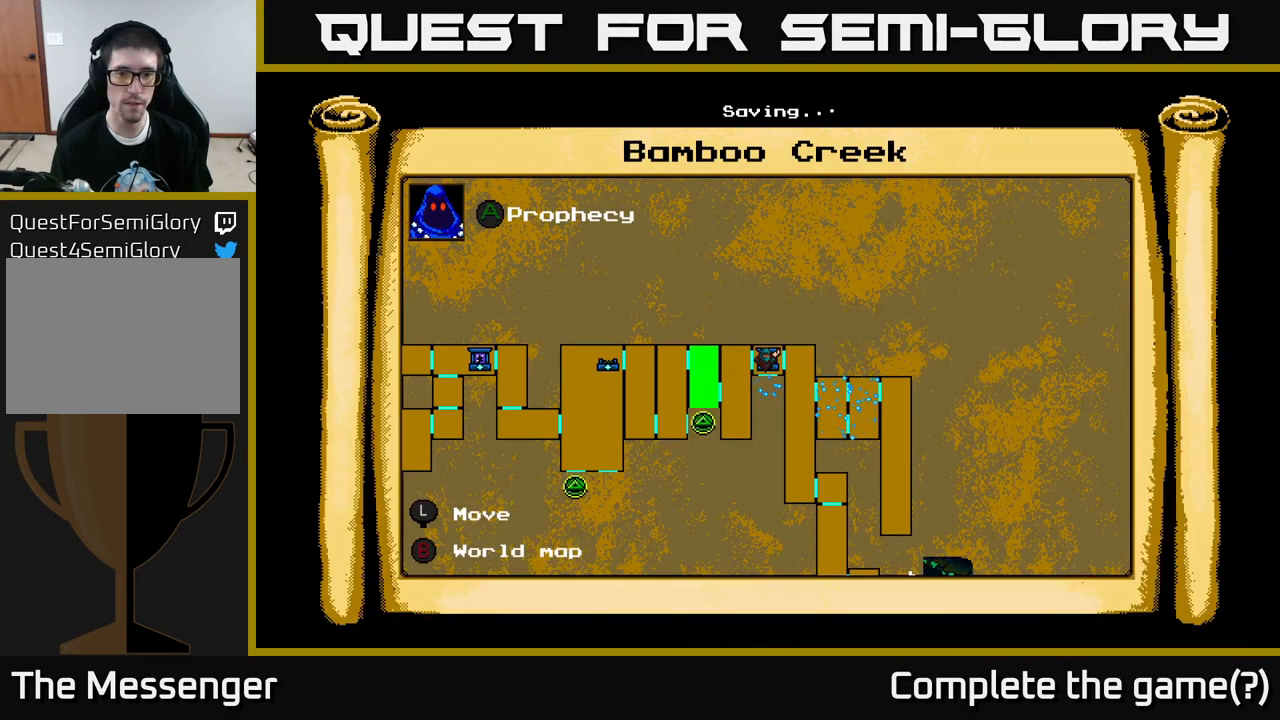
{"buttons": [], "left_stick": "center", "right_stick": "center", "events": []}
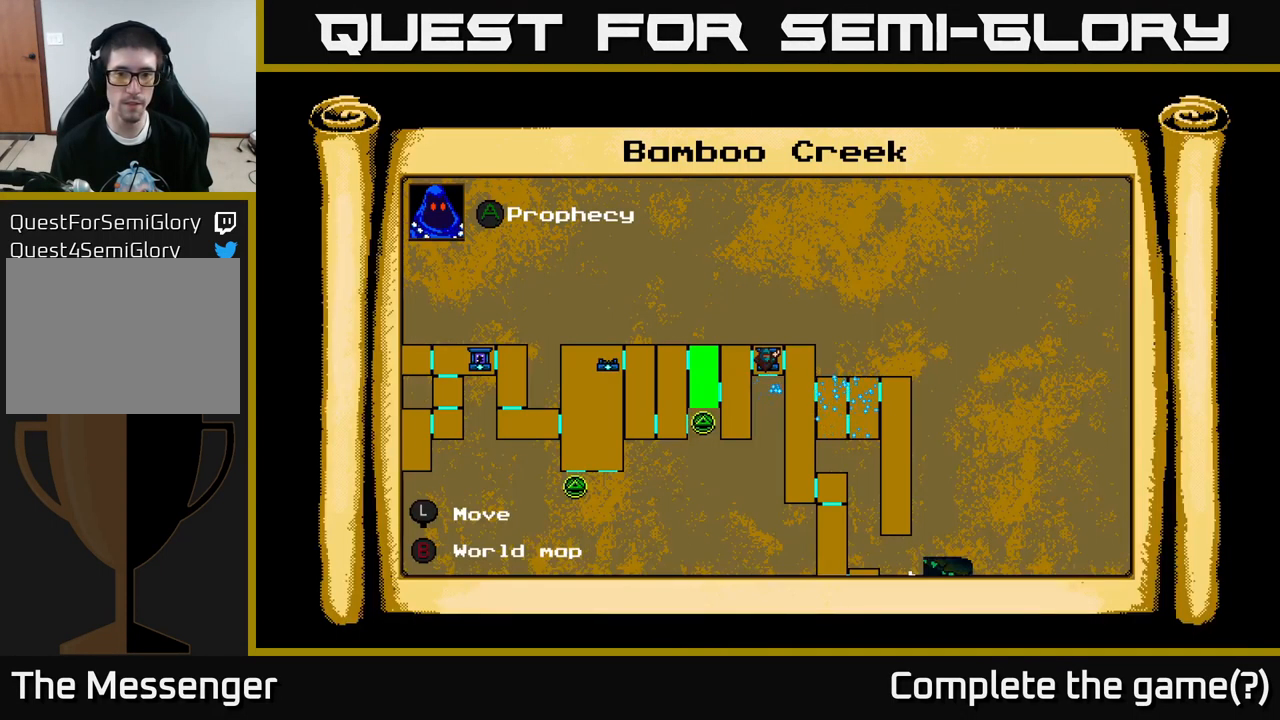
{"buttons": ["DPAD_RIGHT"], "left_stick": "center", "right_stick": "center", "events": [[33, "L1", "down"], [133, "DPAD_RIGHT", "down"], [133, "L1", "up"], [250, "A", "down"], [317, "A", "up"]]}
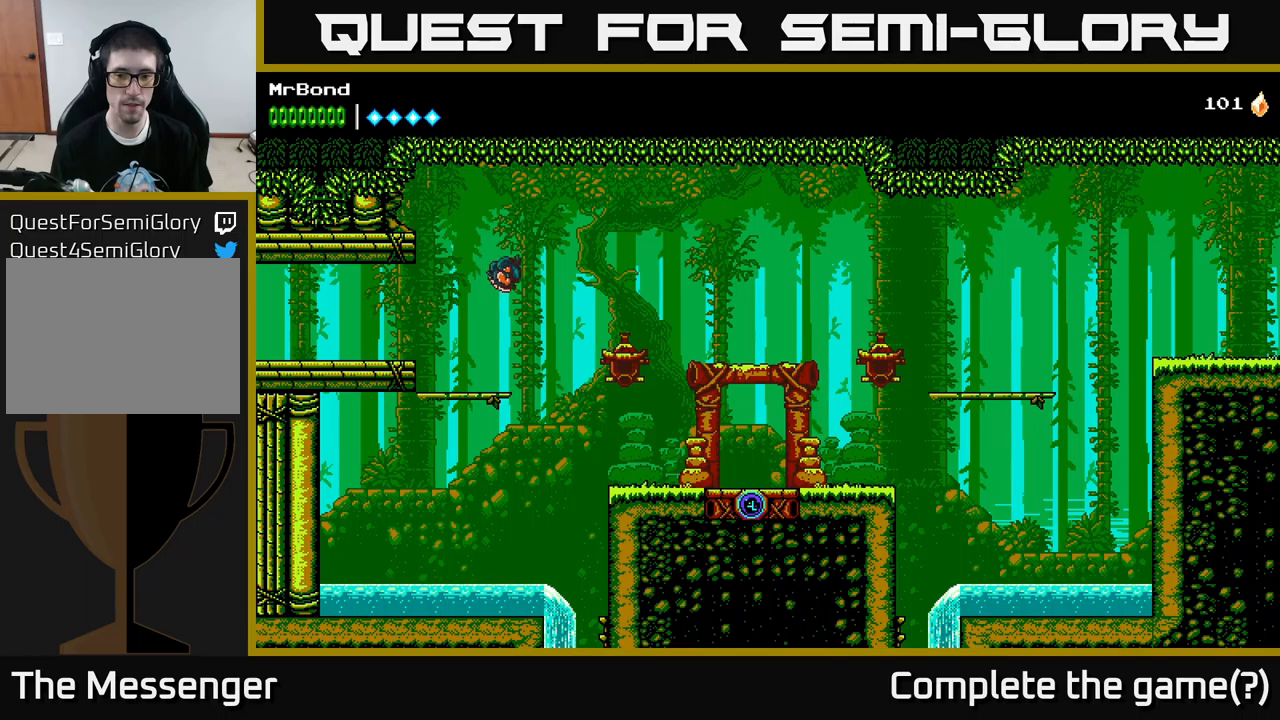
{"buttons": [], "left_stick": "center", "right_stick": "center", "events": [[200, "DPAD_RIGHT", "up"]]}
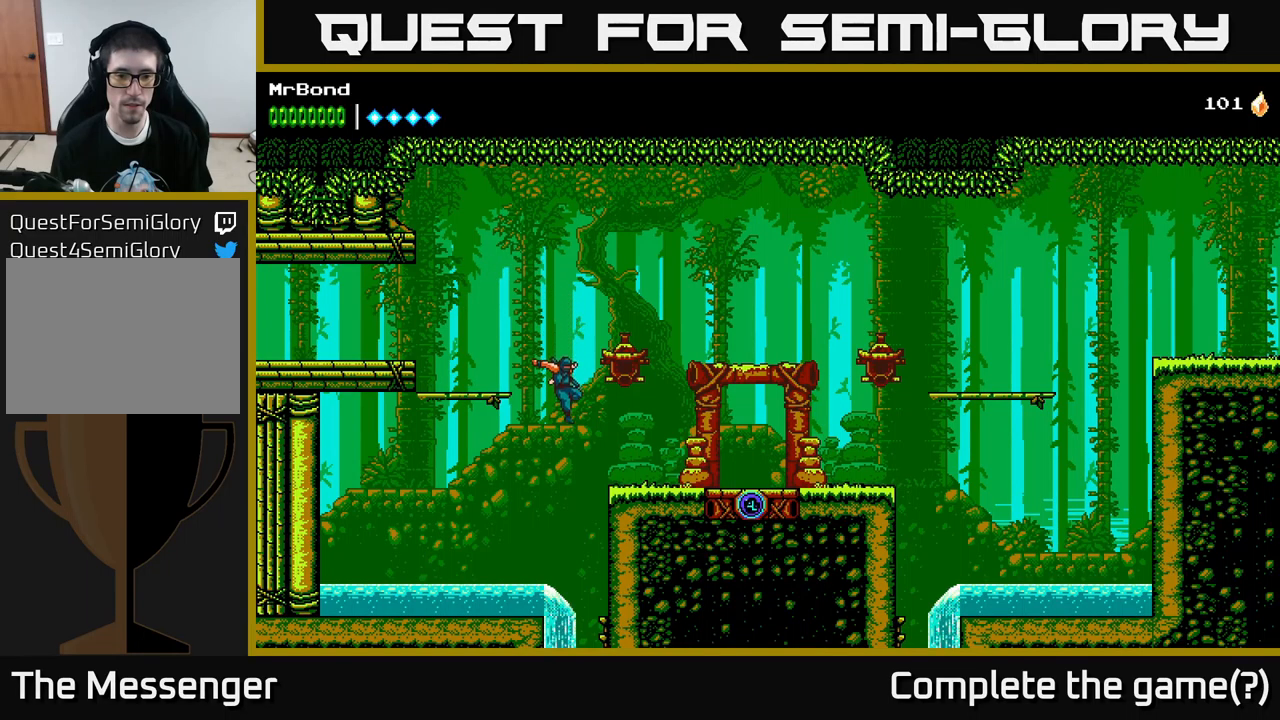
{"buttons": ["DPAD_DOWN"], "left_stick": "center", "right_stick": "center", "events": [[84, "DPAD_RIGHT", "down"], [250, "DPAD_RIGHT", "up"], [500, "DPAD_DOWN", "down"]]}
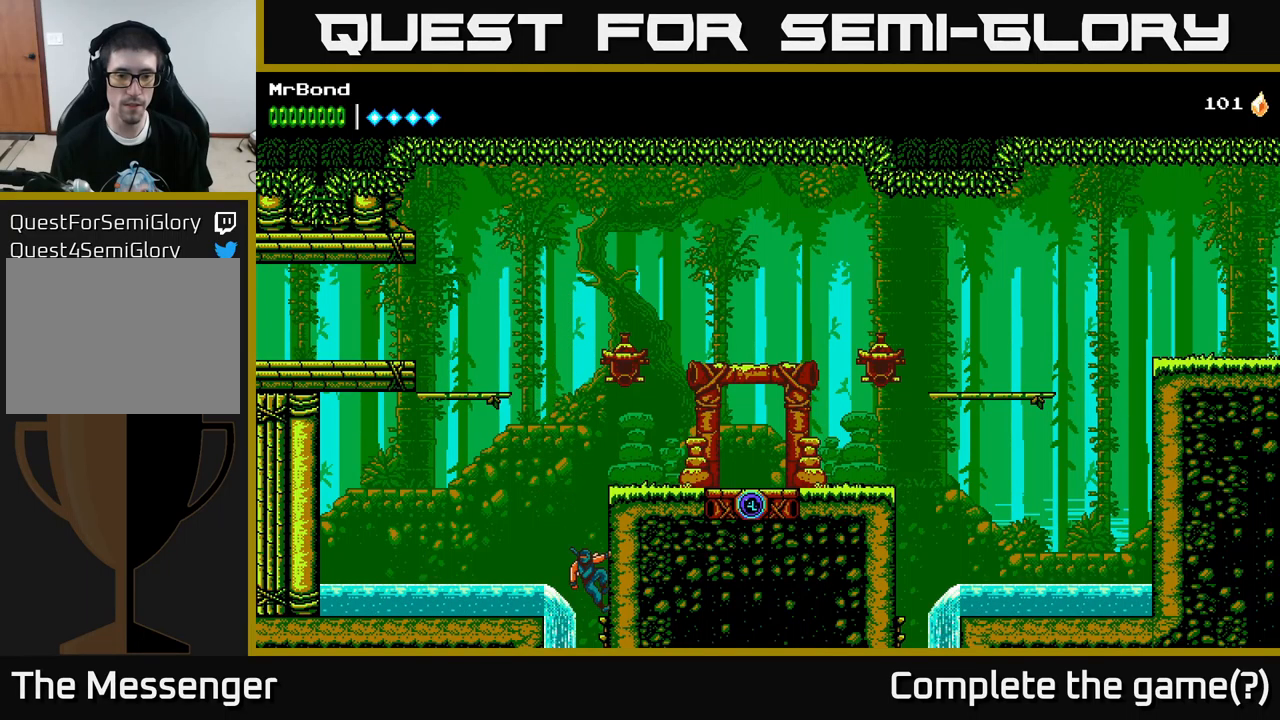
{"buttons": ["DPAD_RIGHT"], "left_stick": "center", "right_stick": "center", "events": [[50, "DPAD_DOWN", "up"], [117, "DPAD_DOWN", "down"], [167, "A", "down"], [234, "A", "up"], [300, "DPAD_DOWN", "up"], [484, "DPAD_RIGHT", "down"]]}
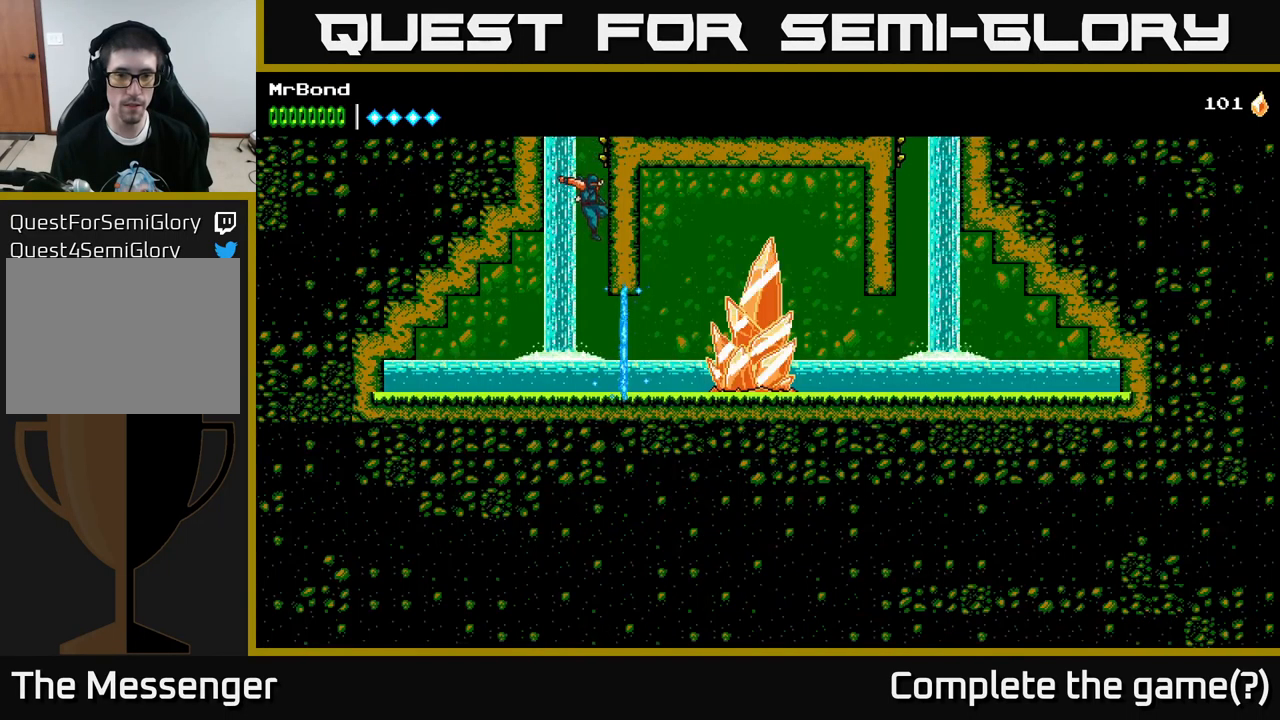
{"buttons": ["A", "DPAD_DOWN"], "left_stick": "center", "right_stick": "center", "events": [[384, "DPAD_DOWN", "down"], [400, "DPAD_RIGHT", "up"], [434, "A", "down"]]}
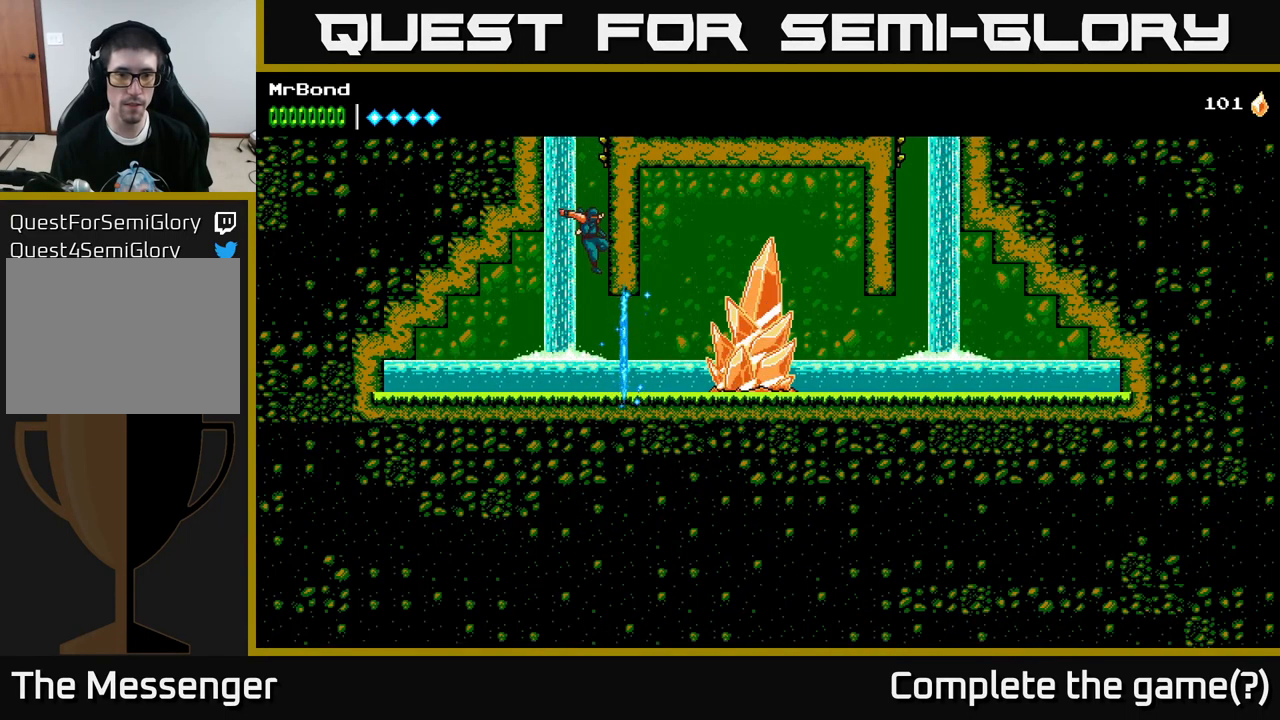
{"buttons": [], "left_stick": "center", "right_stick": "center", "events": [[34, "A", "up"], [84, "DPAD_DOWN", "up"]]}
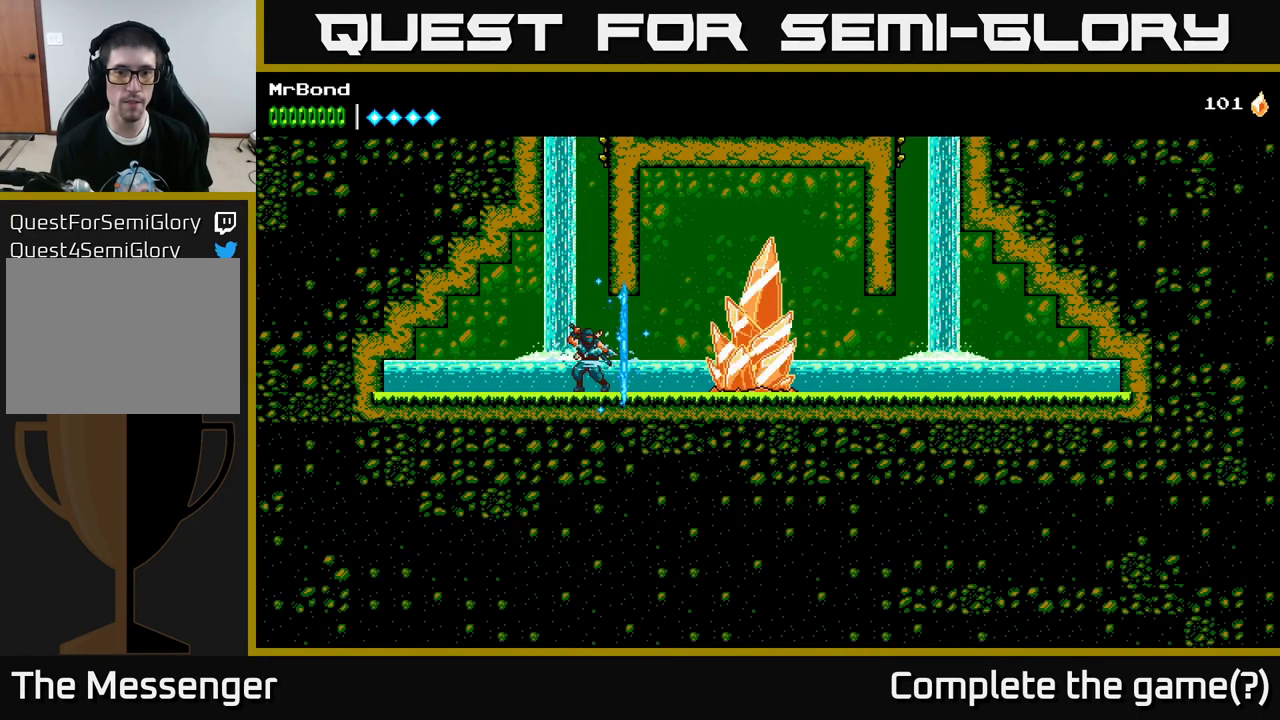
{"buttons": ["X"], "left_stick": "center", "right_stick": "center", "events": [[100, "DPAD_RIGHT", "down"], [400, "X", "down"], [484, "DPAD_RIGHT", "up"]]}
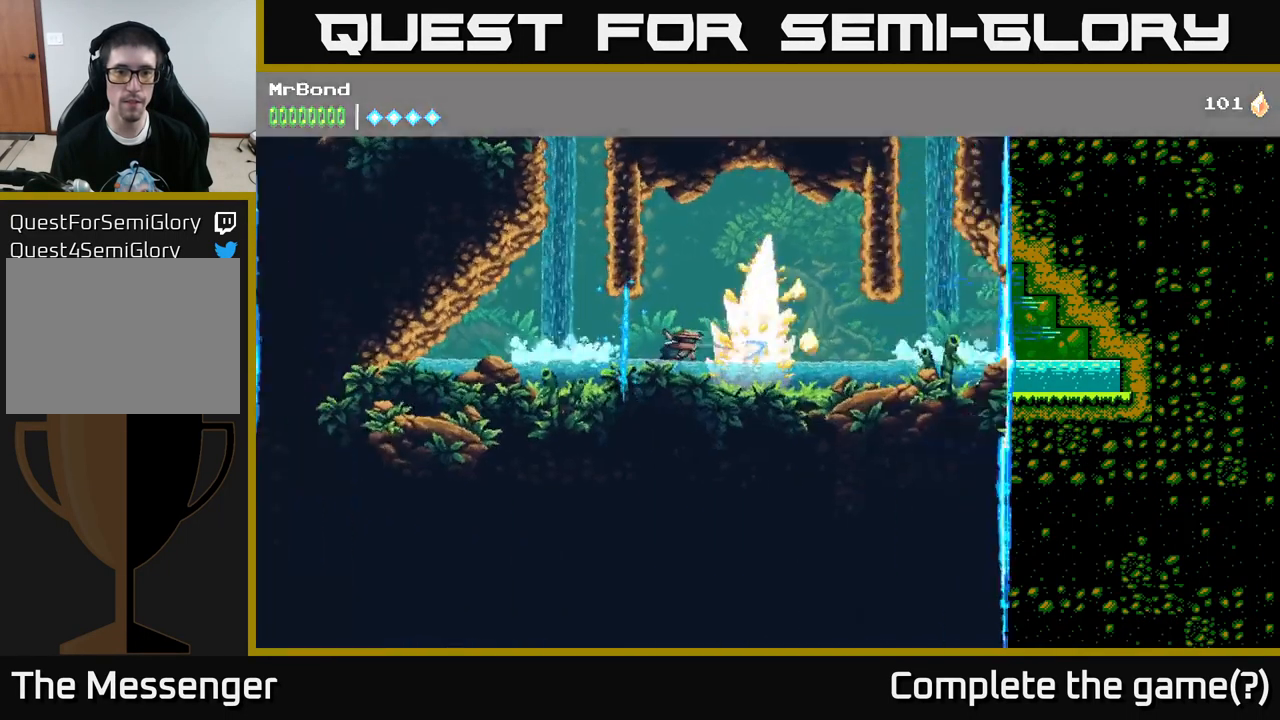
{"buttons": ["X"], "left_stick": "center", "right_stick": "center", "events": [[17, "X", "up"], [117, "X", "down"], [267, "X", "up"], [384, "X", "down"]]}
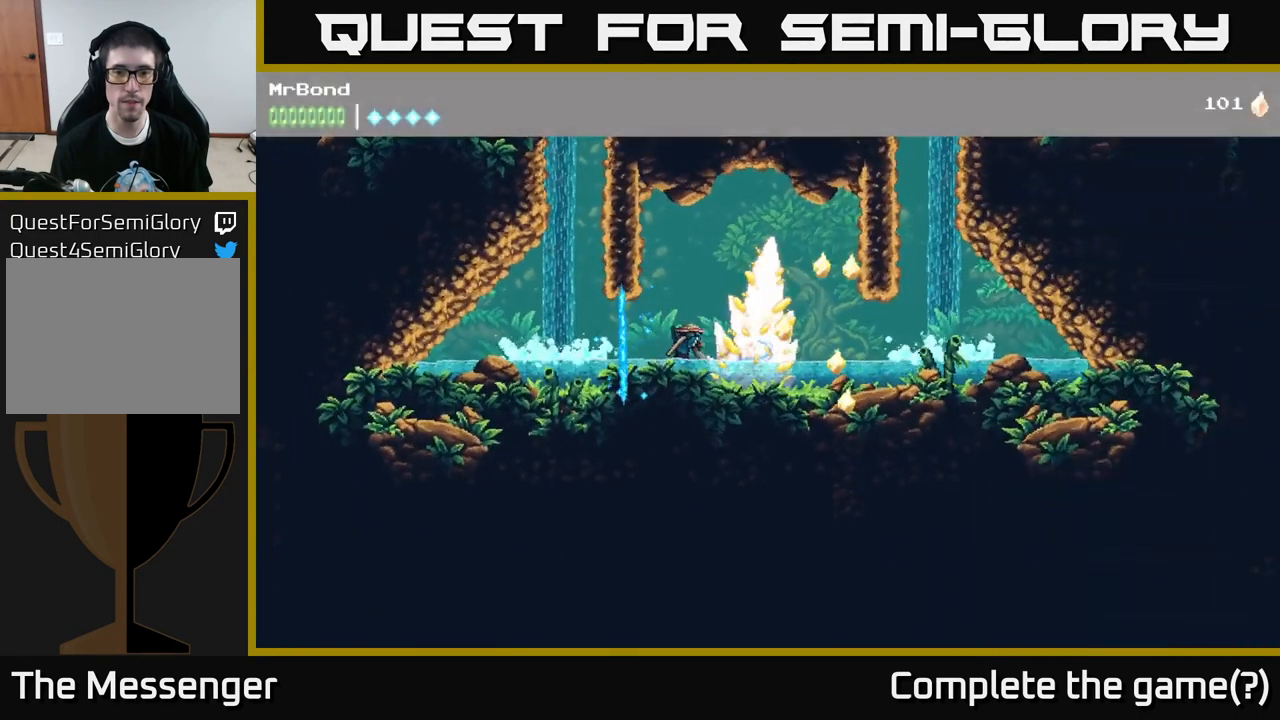
{"buttons": ["X"], "left_stick": "center", "right_stick": "center", "events": [[17, "X", "up"], [117, "X", "down"], [300, "X", "up"], [417, "X", "down"]]}
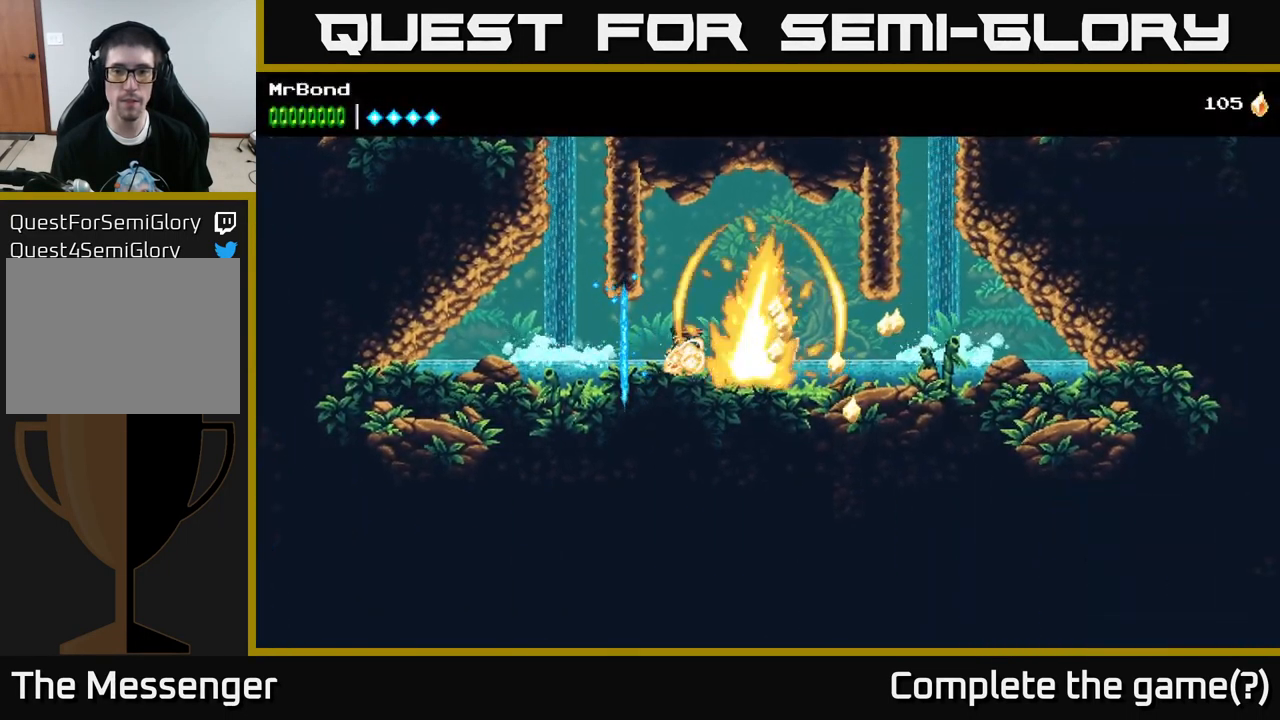
{"buttons": ["X"], "left_stick": "center", "right_stick": "center", "events": [[100, "X", "up"], [200, "X", "down"], [350, "X", "up"], [434, "X", "down"]]}
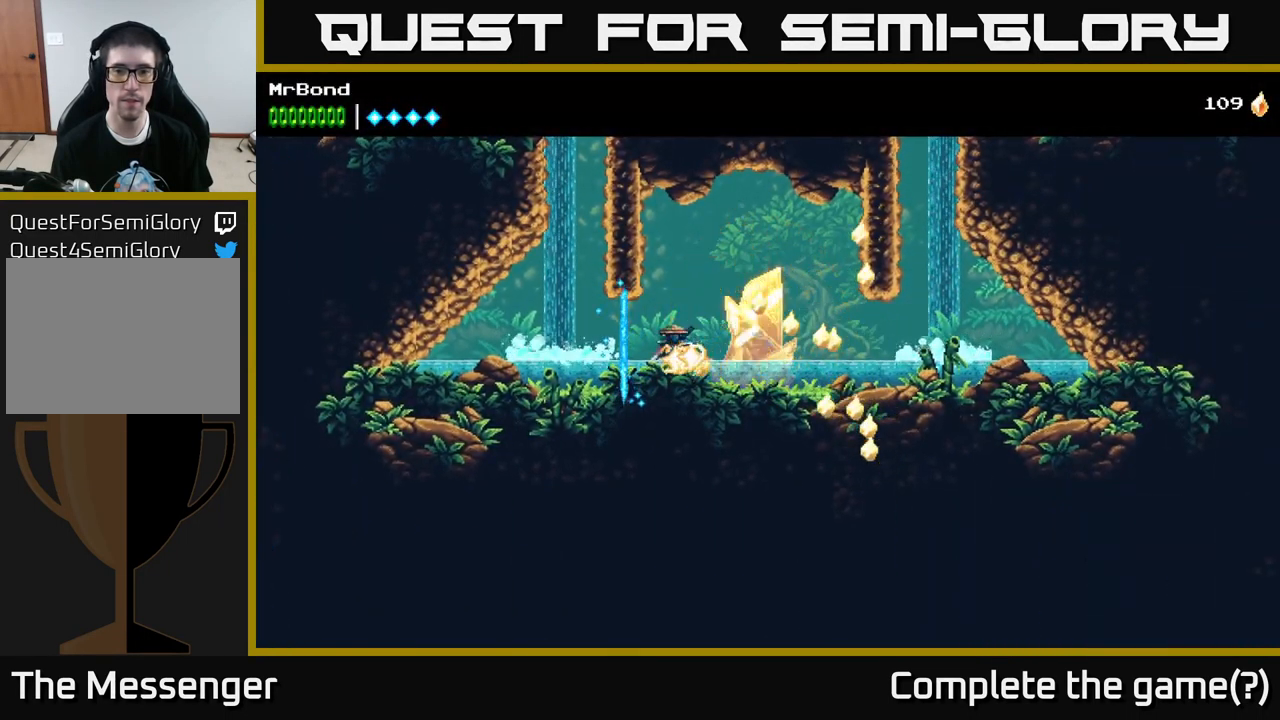
{"buttons": ["X"], "left_stick": "center", "right_stick": "center", "events": [[100, "X", "up"], [184, "X", "down"], [384, "X", "up"], [467, "X", "down"]]}
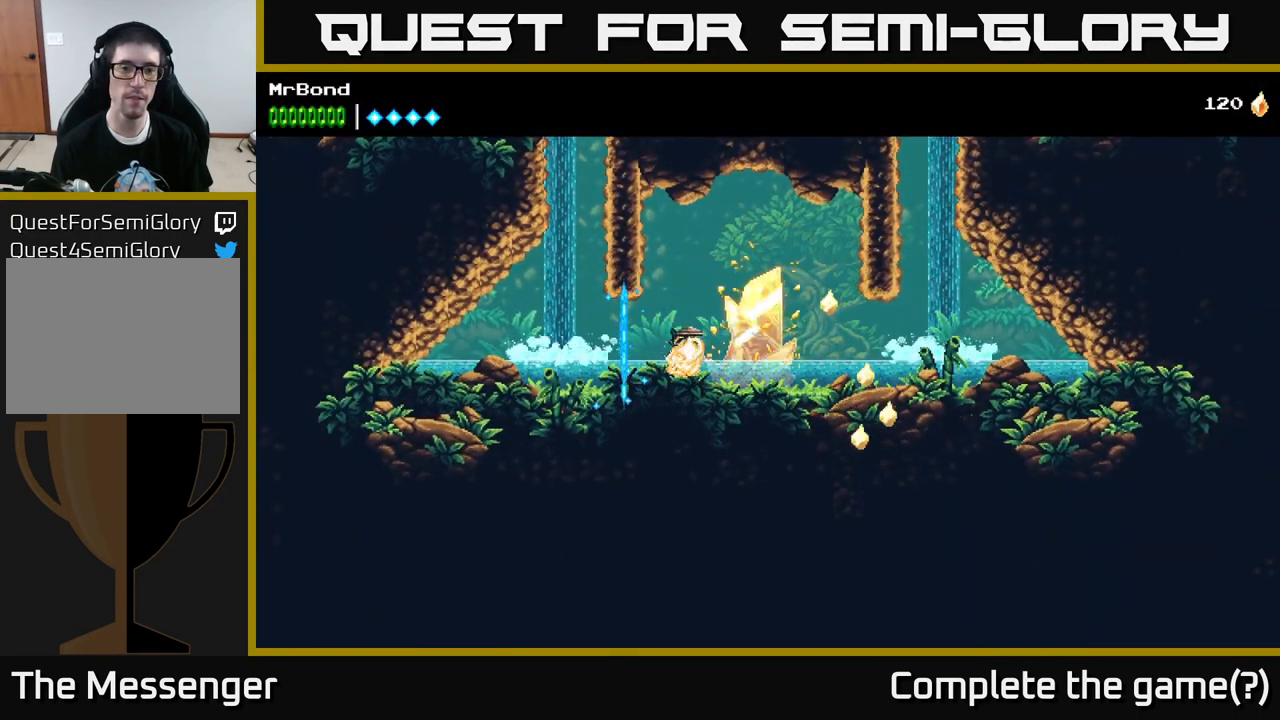
{"buttons": ["X"], "left_stick": "center", "right_stick": "center", "events": [[133, "X", "up"], [216, "X", "down"], [400, "X", "up"], [483, "X", "down"]]}
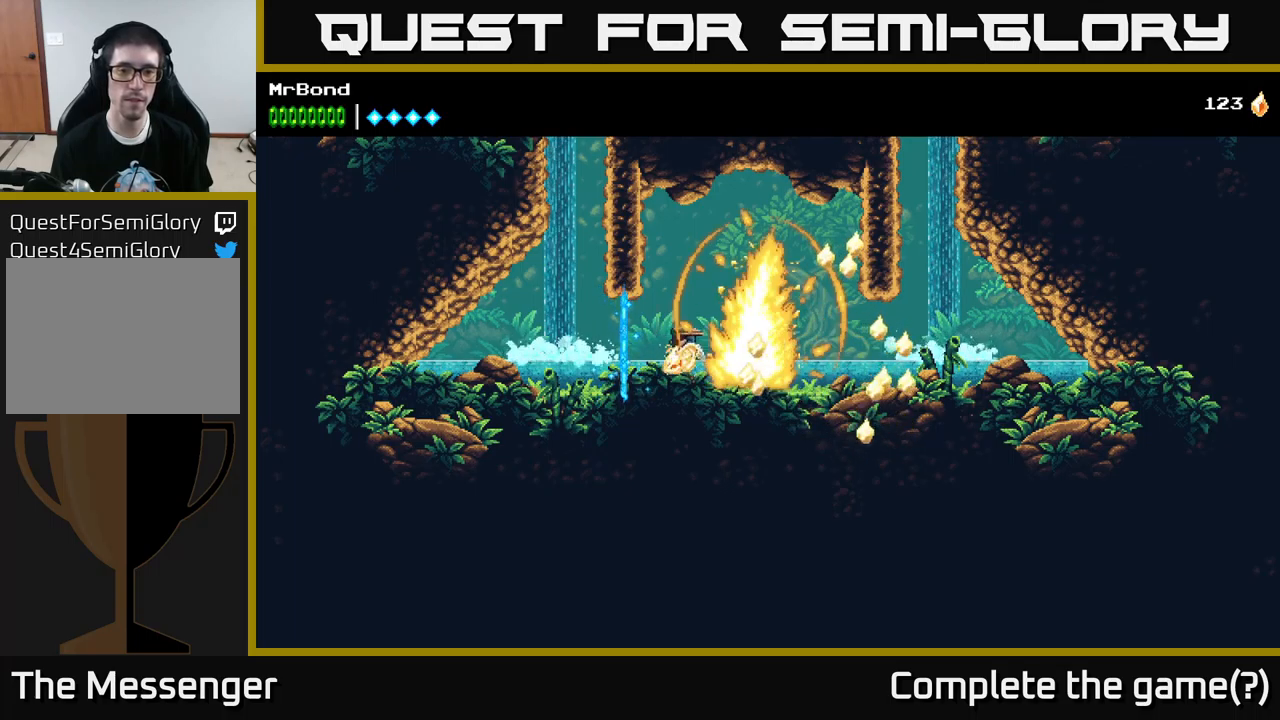
{"buttons": ["X"], "left_stick": "center", "right_stick": "center", "events": [[166, "X", "up"], [250, "X", "down"], [416, "X", "up"], [500, "X", "down"]]}
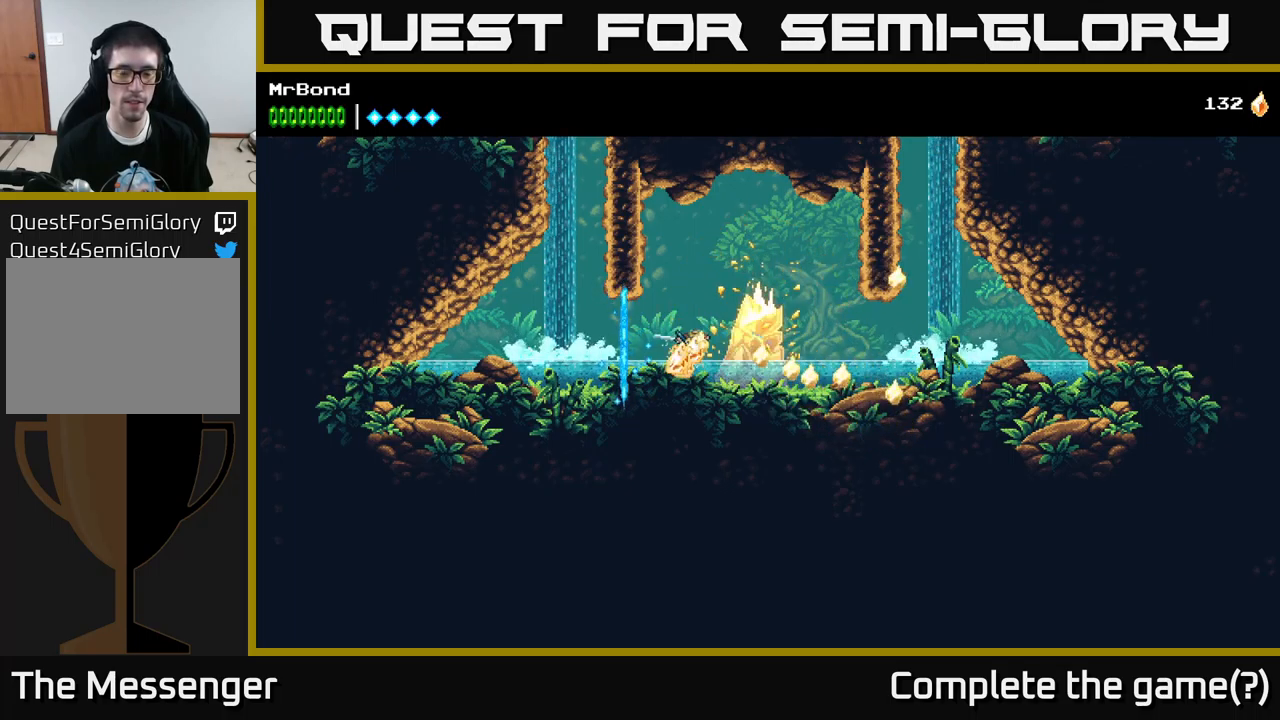
{"buttons": [], "left_stick": "center", "right_stick": "center", "events": [[183, "X", "up"], [266, "X", "down"], [466, "X", "up"]]}
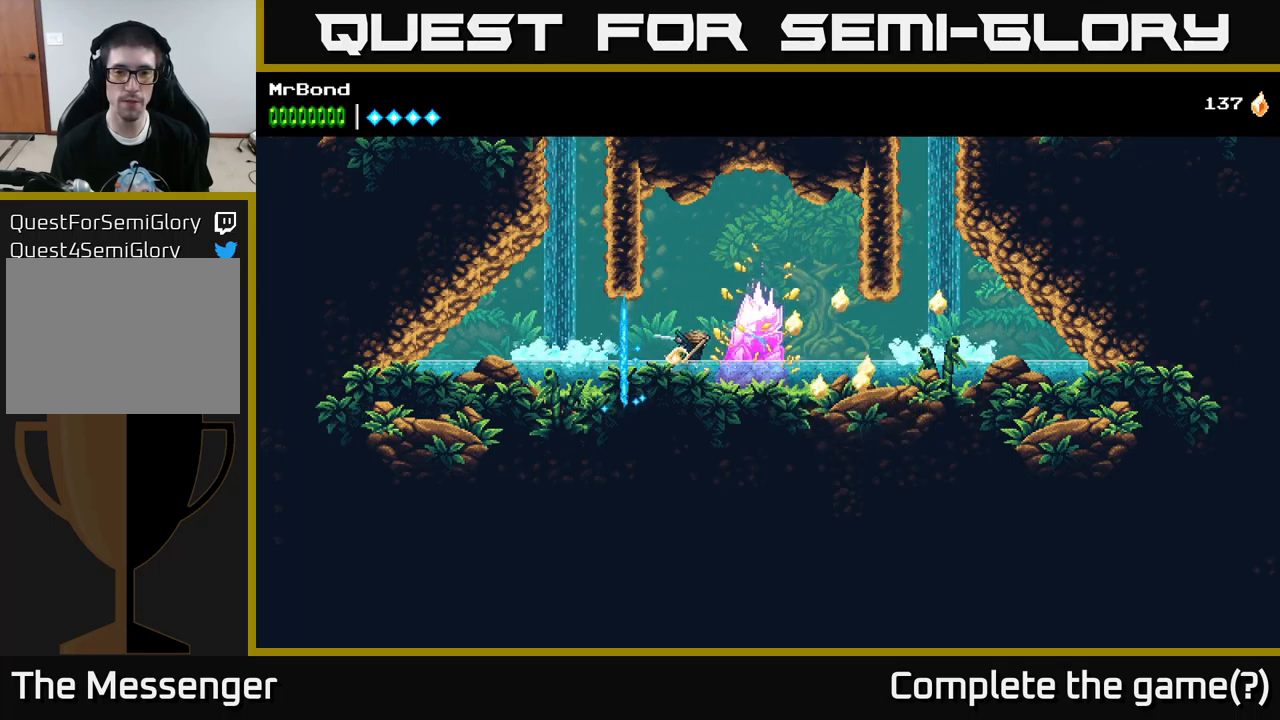
{"buttons": ["DPAD_RIGHT"], "left_stick": "center", "right_stick": "center", "events": [[50, "X", "down"], [216, "X", "up"], [433, "DPAD_RIGHT", "down"]]}
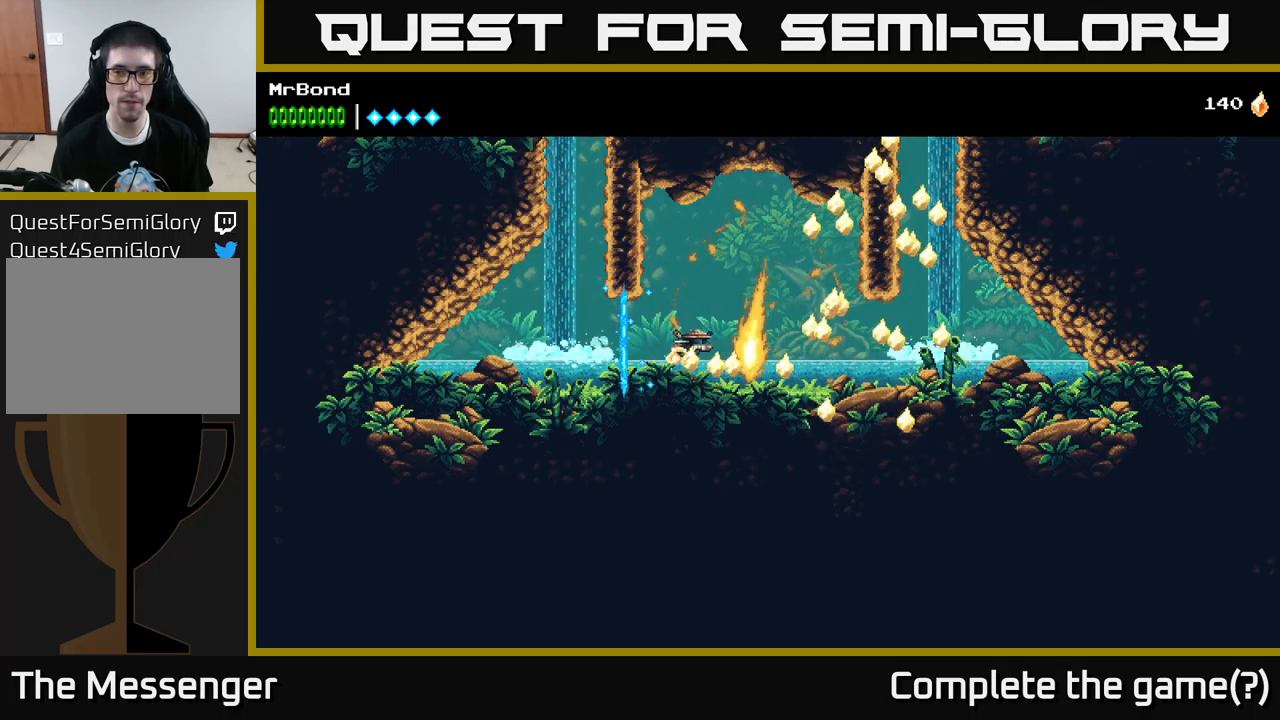
{"buttons": ["DPAD_RIGHT"], "left_stick": "center", "right_stick": "center", "events": []}
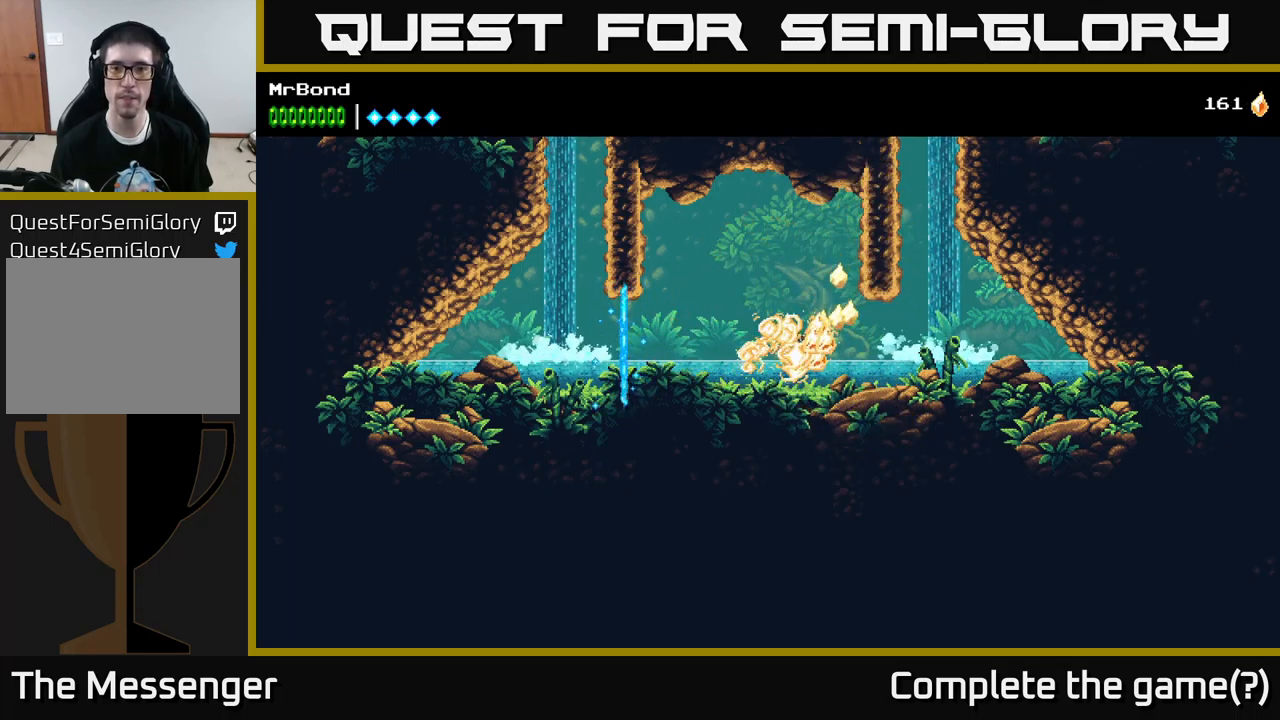
{"buttons": ["DPAD_RIGHT"], "left_stick": "center", "right_stick": "center", "events": []}
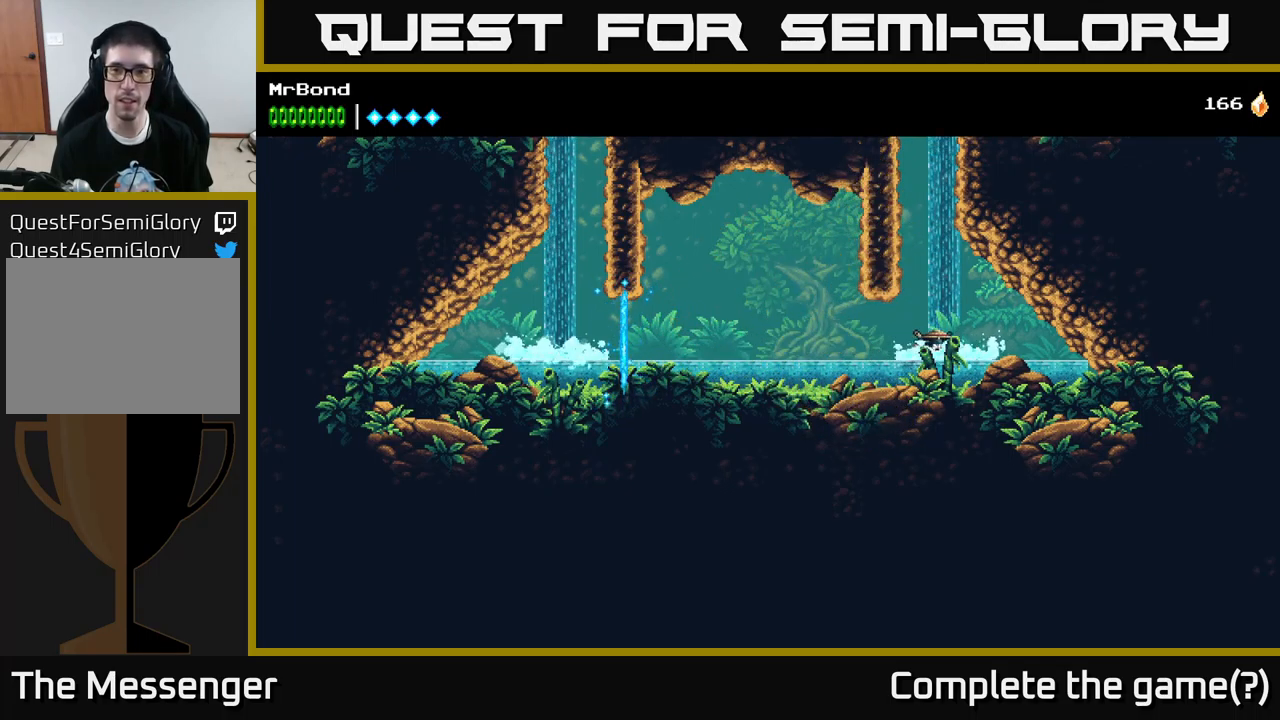
{"buttons": ["A", "DPAD_LEFT"], "left_stick": "center", "right_stick": "center", "events": [[83, "A", "down"], [116, "DPAD_RIGHT", "up"], [150, "DPAD_LEFT", "down"], [233, "A", "up"], [316, "A", "down"]]}
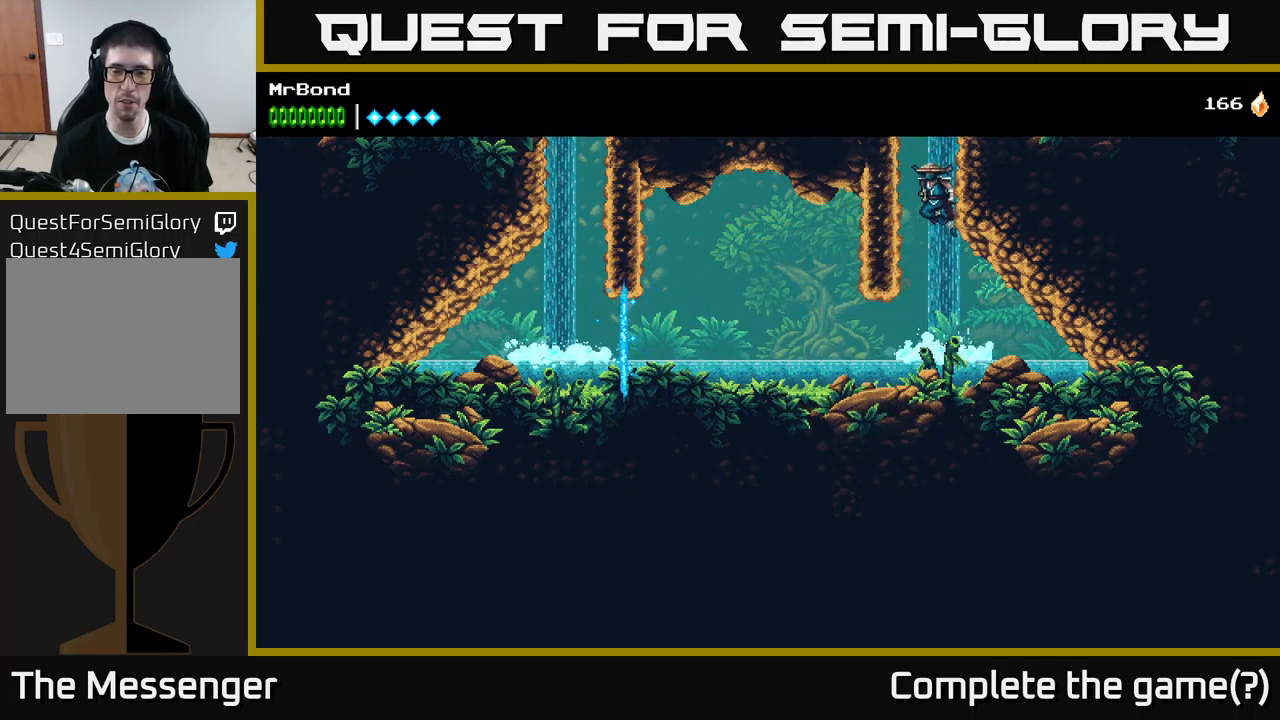
{"buttons": ["DPAD_LEFT"], "left_stick": "center", "right_stick": "center", "events": [[33, "A", "up"], [100, "A", "down"], [233, "A", "up"], [316, "A", "down"], [500, "A", "up"]]}